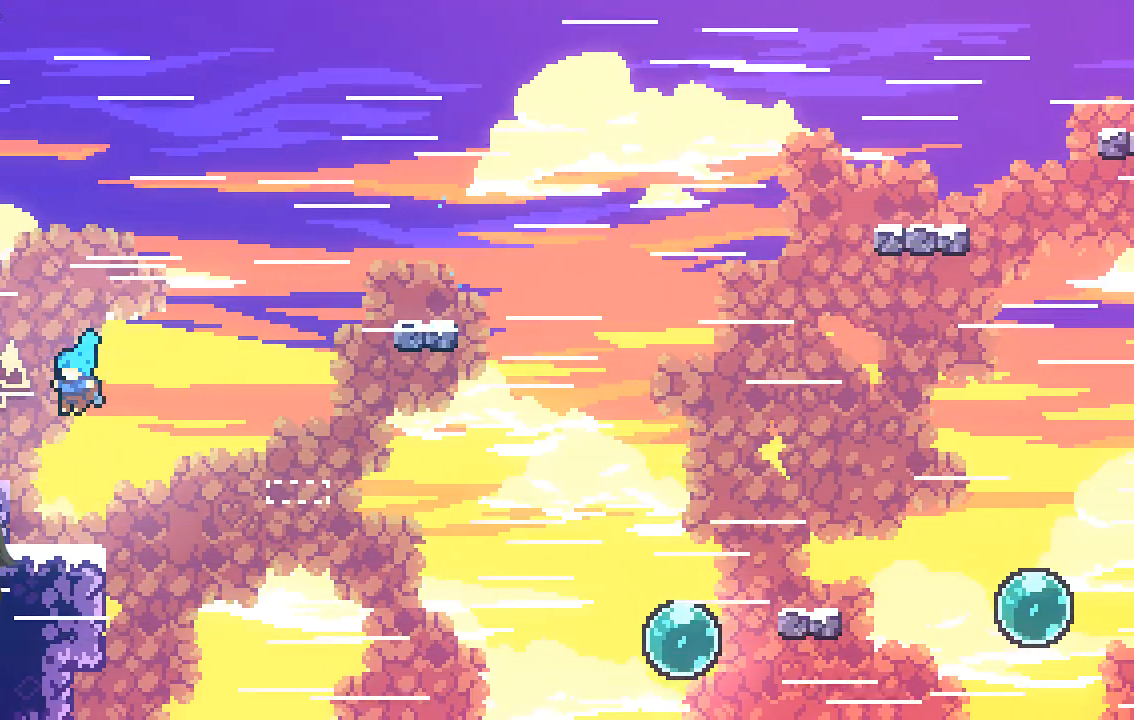
Gameplay with a controller (Xbox layout); each line is a JSON object with the inputs held at the frame after it. "events" lists button and stick changes between this image and that frame as [ms after this image, input, new state], when the widget could be followed in between. Not read: right_stick.
{"buttons": [], "left_stick": "right", "events": [[67, "left_stick", "right"], [202, "R2", "up"]]}
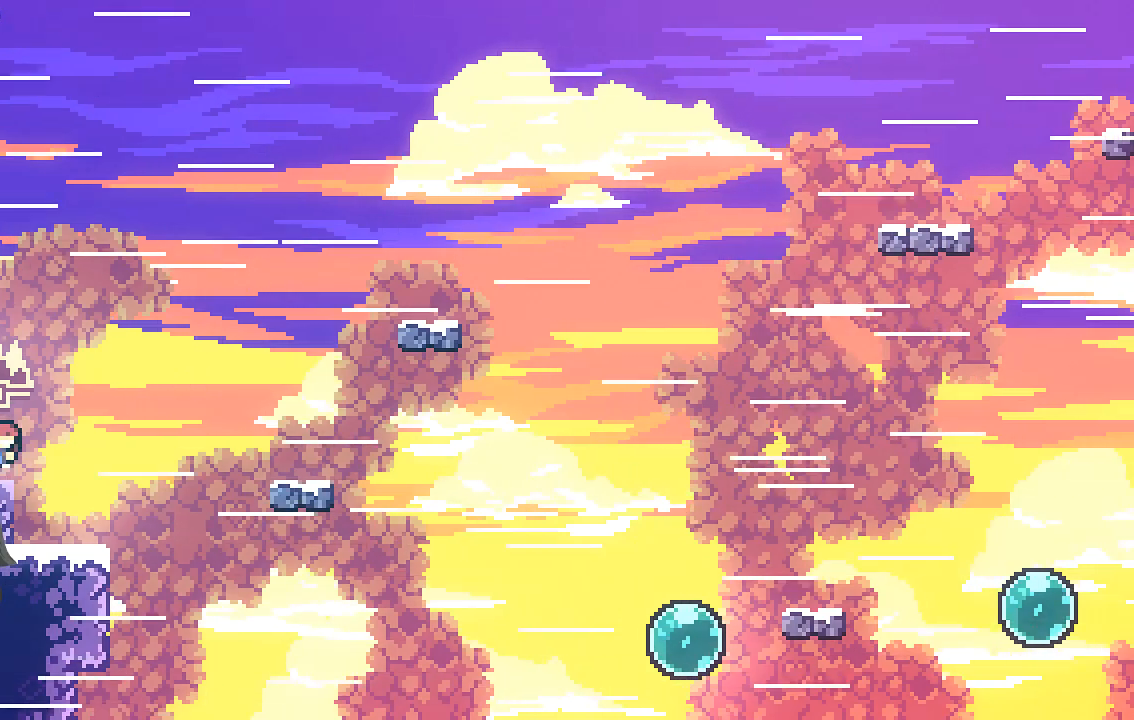
{"buttons": [], "left_stick": "right", "events": []}
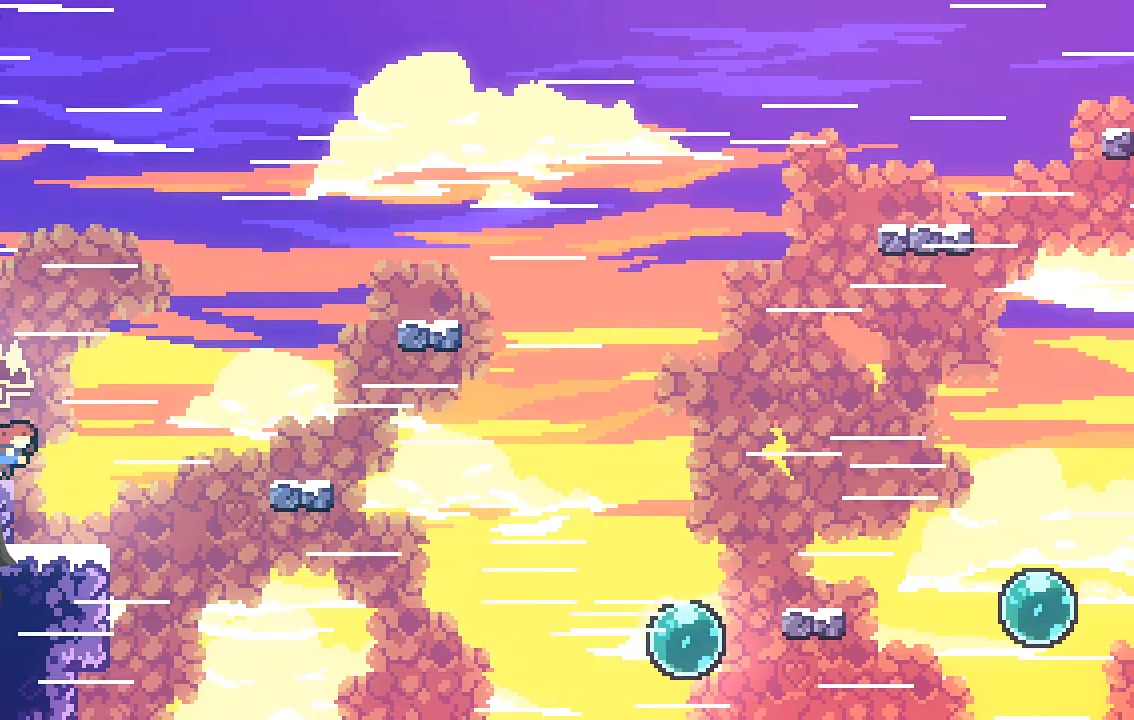
{"buttons": [], "left_stick": "right", "events": []}
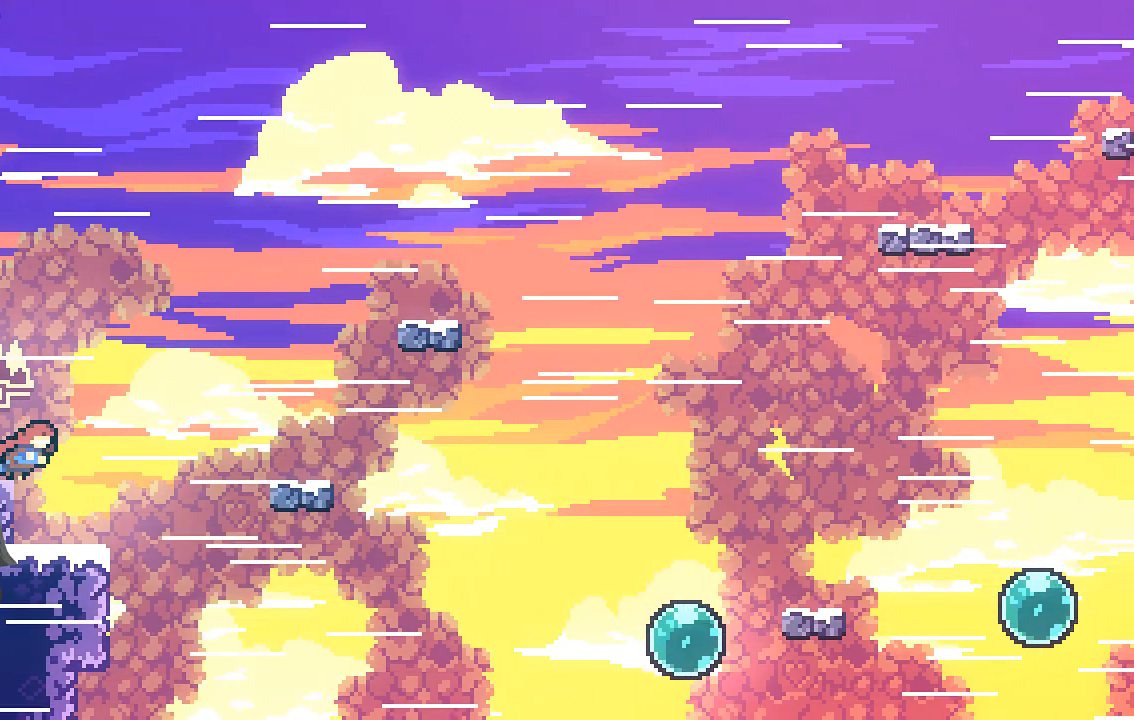
{"buttons": [], "left_stick": "right", "events": []}
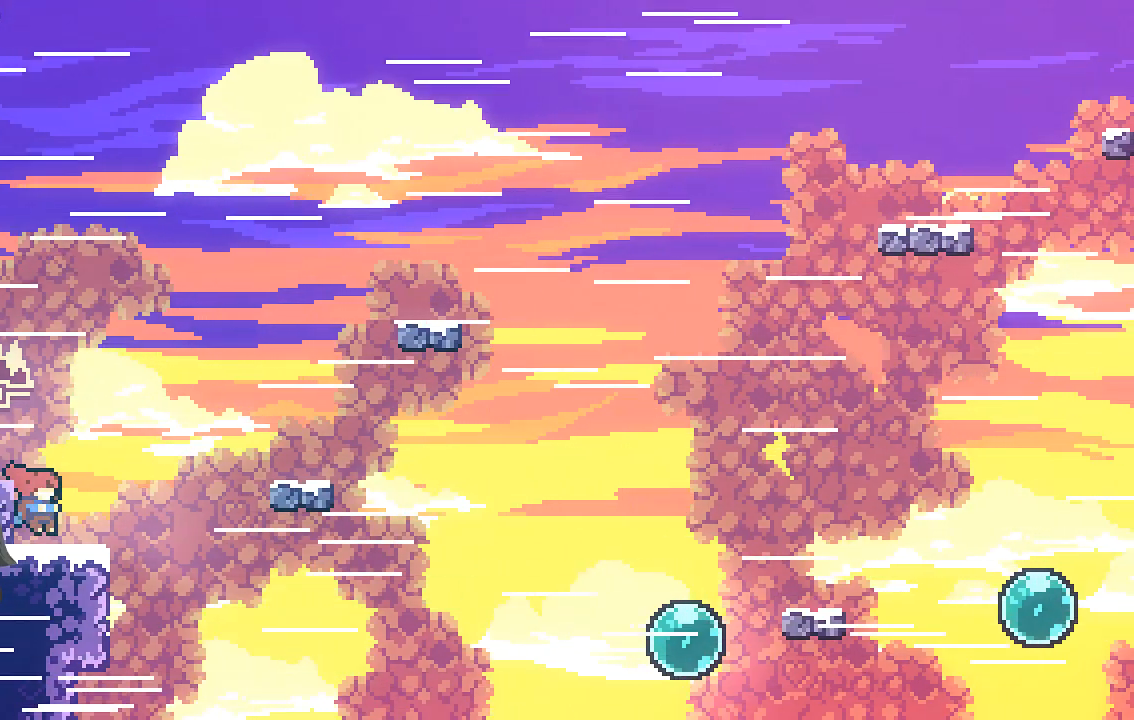
{"buttons": ["A"], "left_stick": "right", "events": [[504, "A", "down"]]}
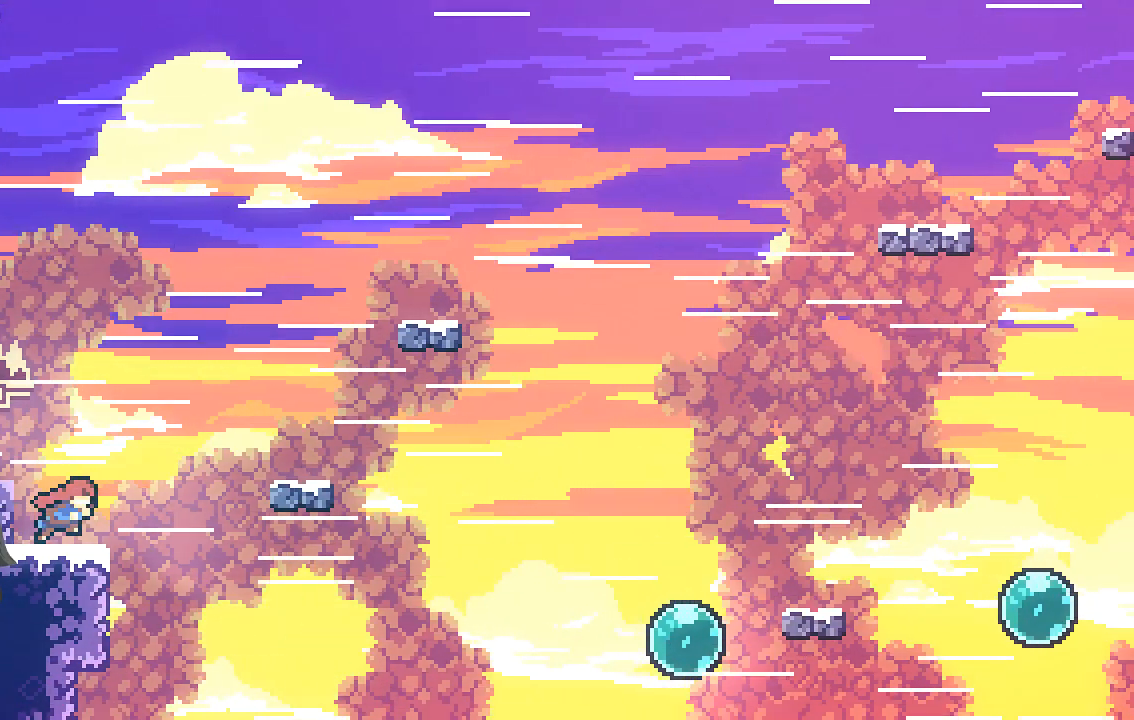
{"buttons": ["X"], "left_stick": "right", "events": [[269, "A", "up"], [336, "X", "down"]]}
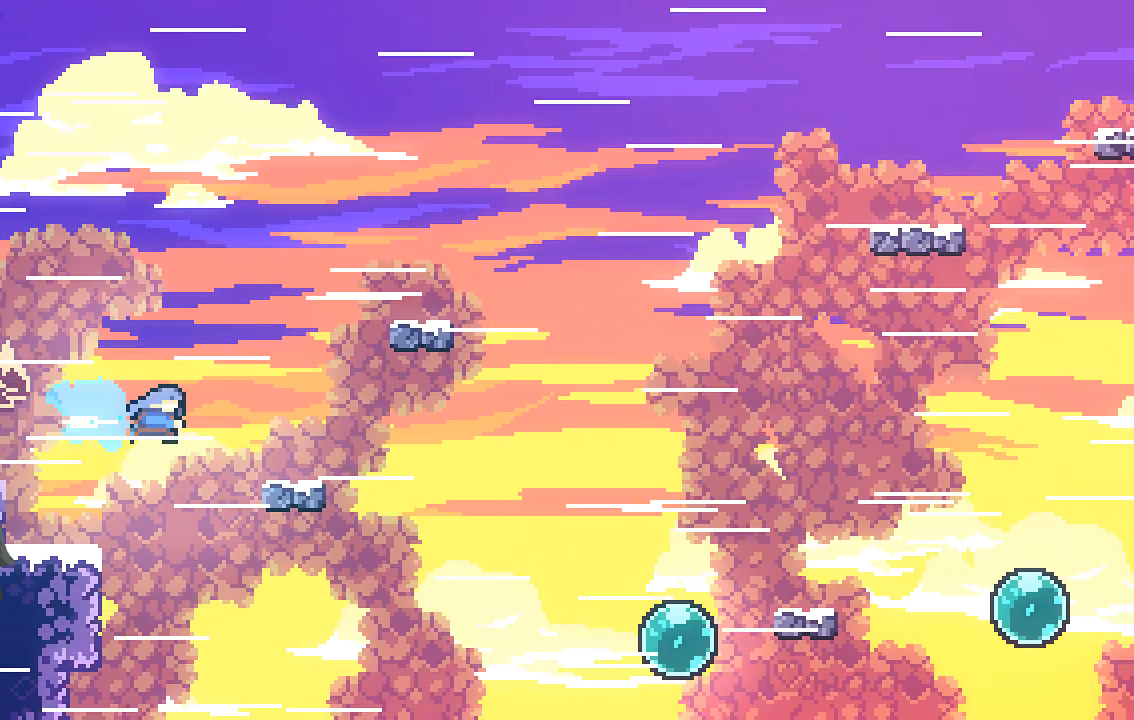
{"buttons": ["A"], "left_stick": "right", "events": [[67, "X", "up"], [403, "A", "down"]]}
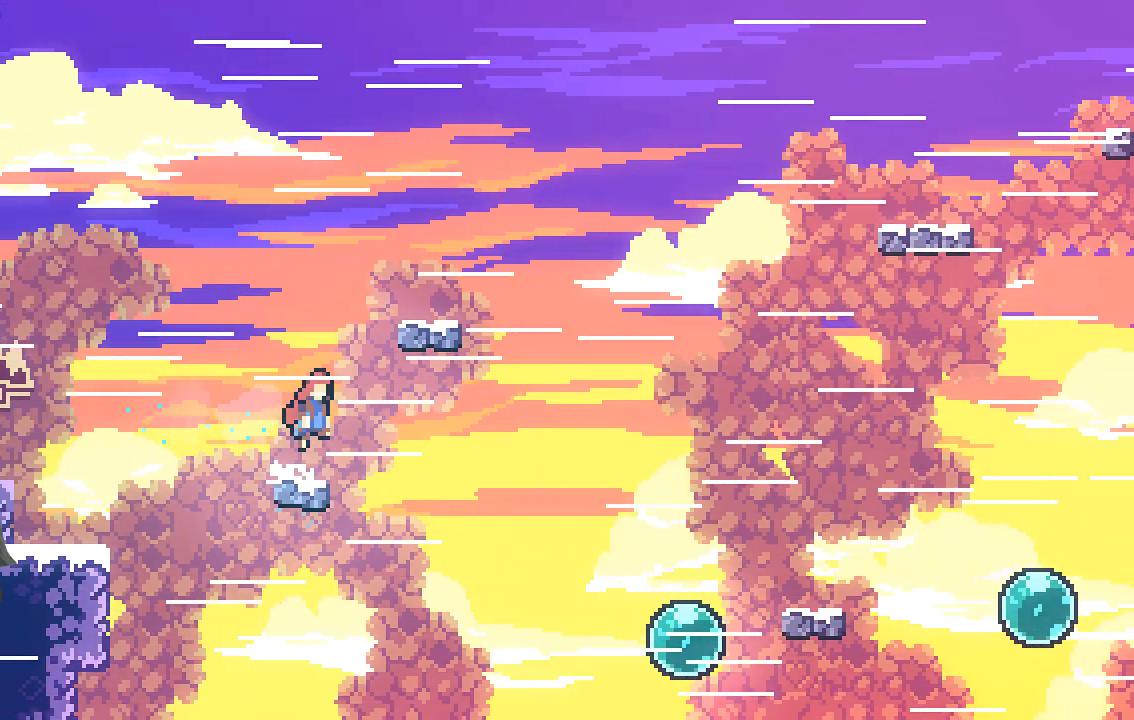
{"buttons": [], "left_stick": "up-right", "events": [[202, "A", "up"], [236, "left_stick", "up-right"], [269, "X", "down"], [471, "X", "up"]]}
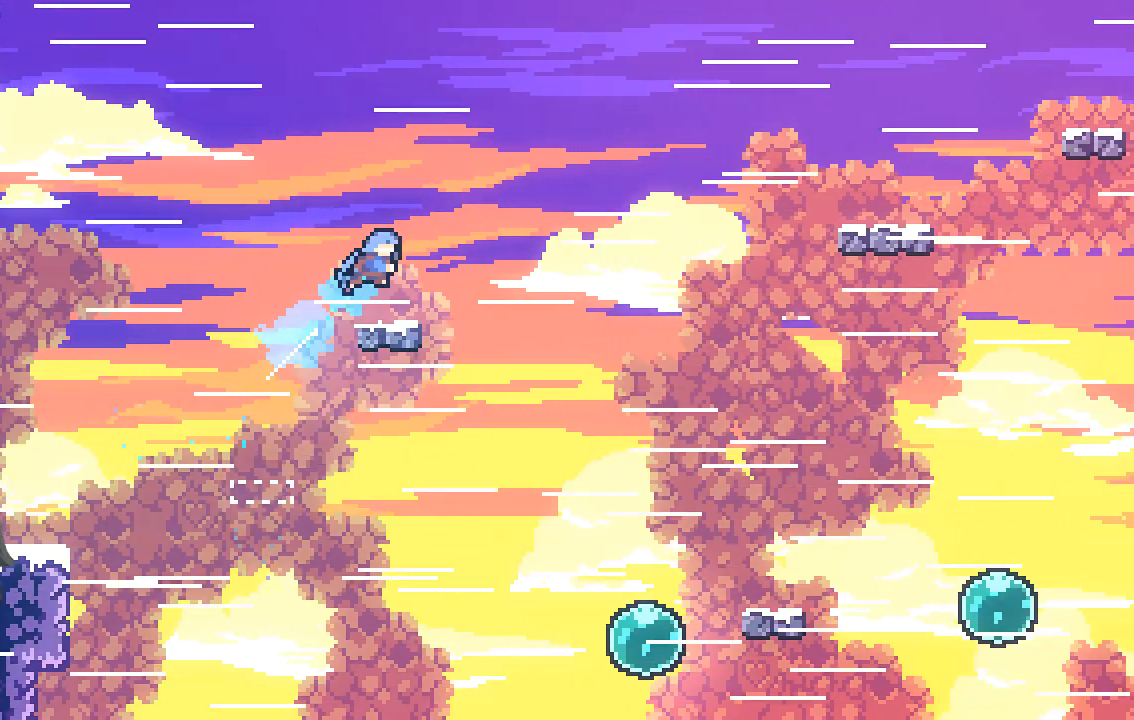
{"buttons": [], "left_stick": "right", "events": [[134, "left_stick", "up"], [403, "left_stick", "right"]]}
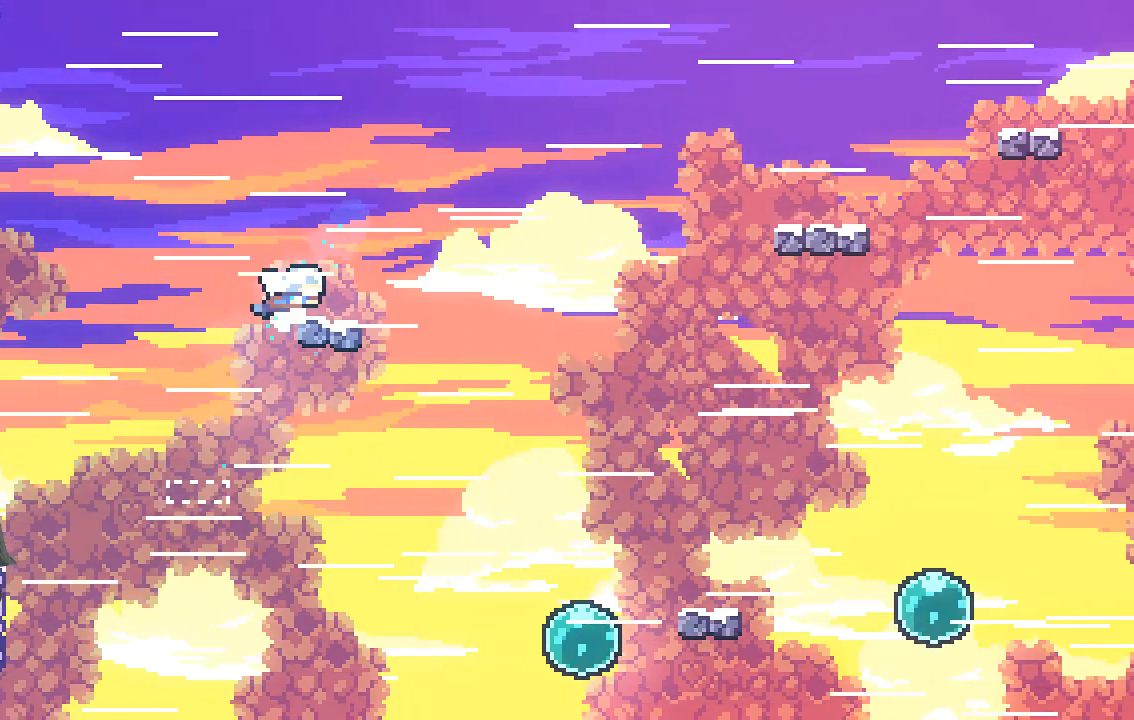
{"buttons": ["A"], "left_stick": "right", "events": [[504, "A", "down"]]}
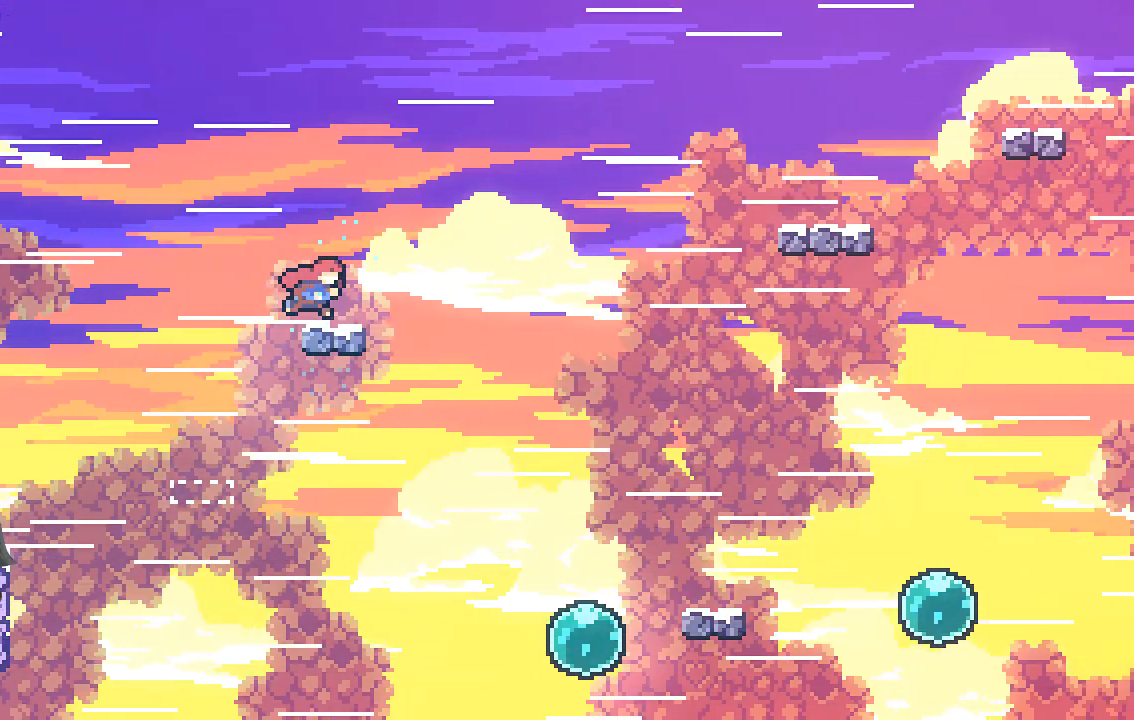
{"buttons": ["A"], "left_stick": "right", "events": []}
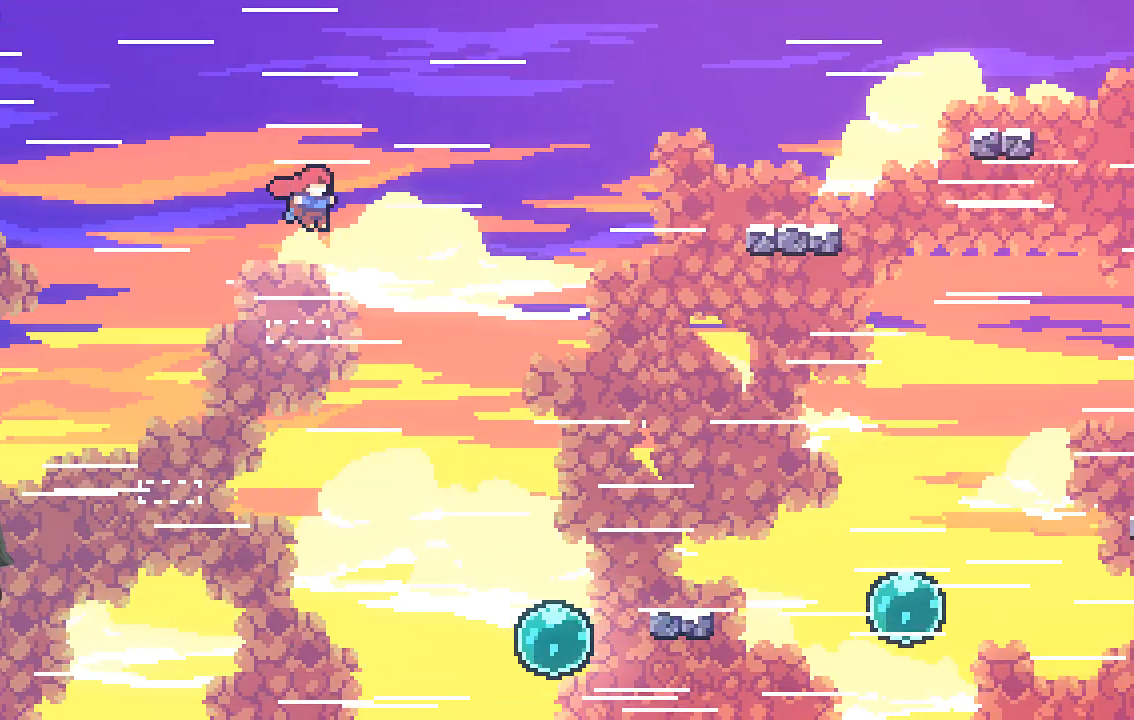
{"buttons": [], "left_stick": "right", "events": [[168, "A", "up"]]}
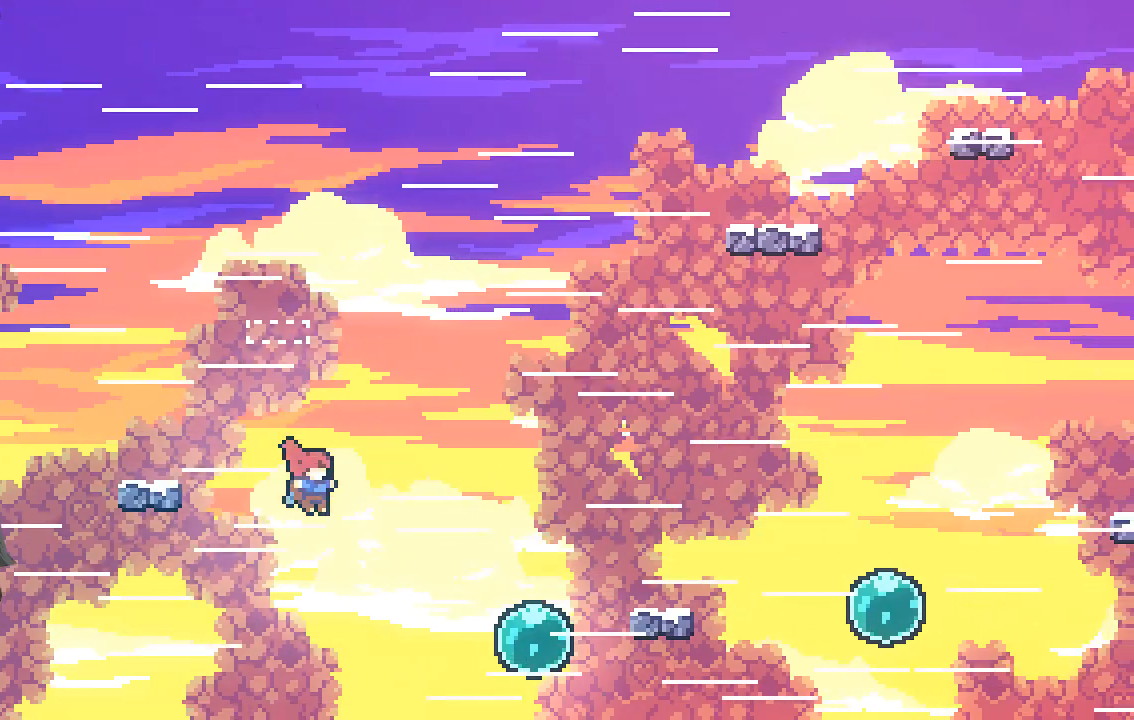
{"buttons": ["X"], "left_stick": "right", "events": [[235, "X", "down"]]}
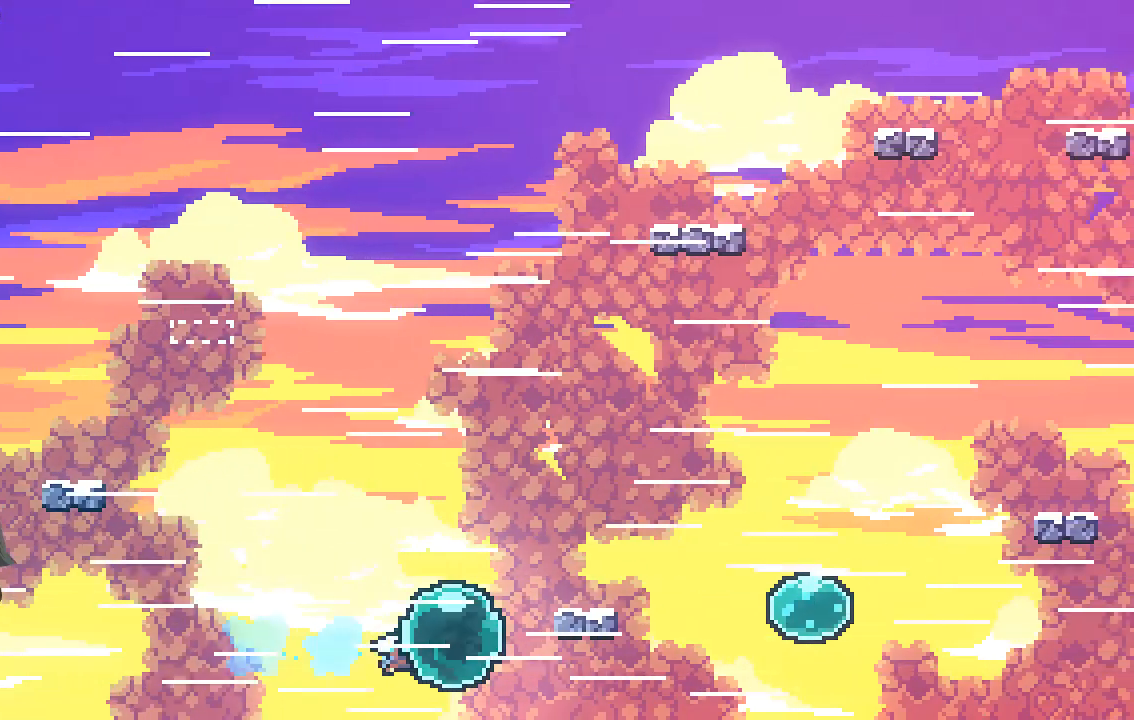
{"buttons": [], "left_stick": "up-right", "events": [[34, "X", "up"], [67, "left_stick", "up-right"]]}
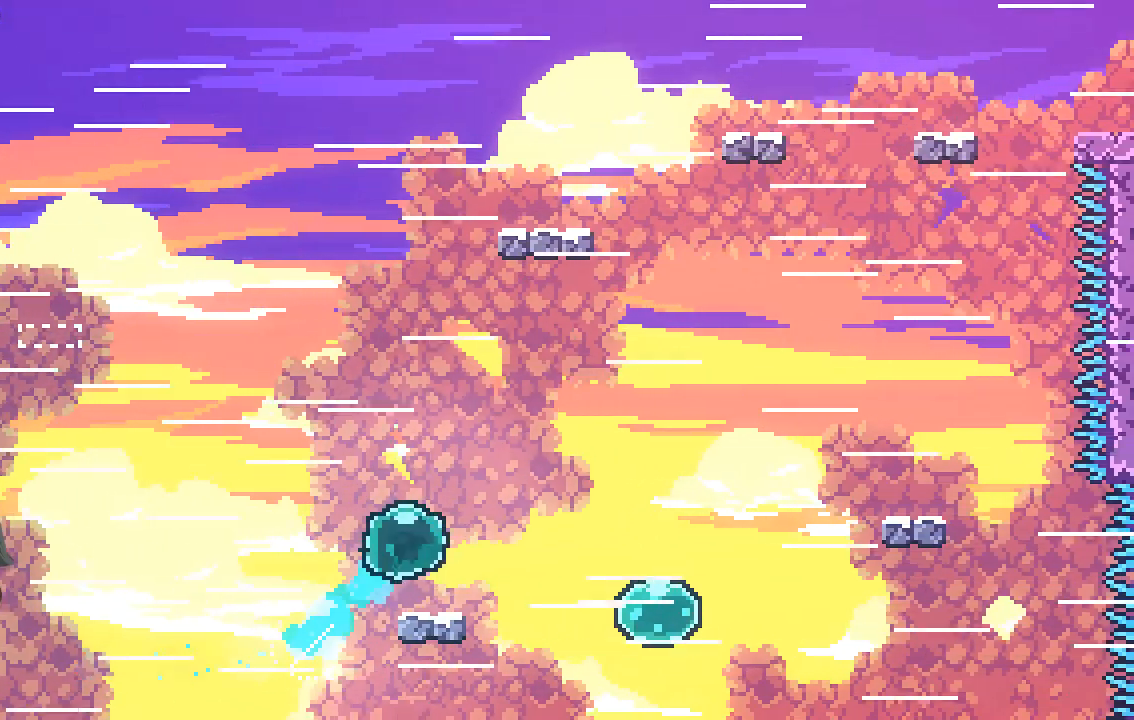
{"buttons": [], "left_stick": "right", "events": [[33, "left_stick", "right"]]}
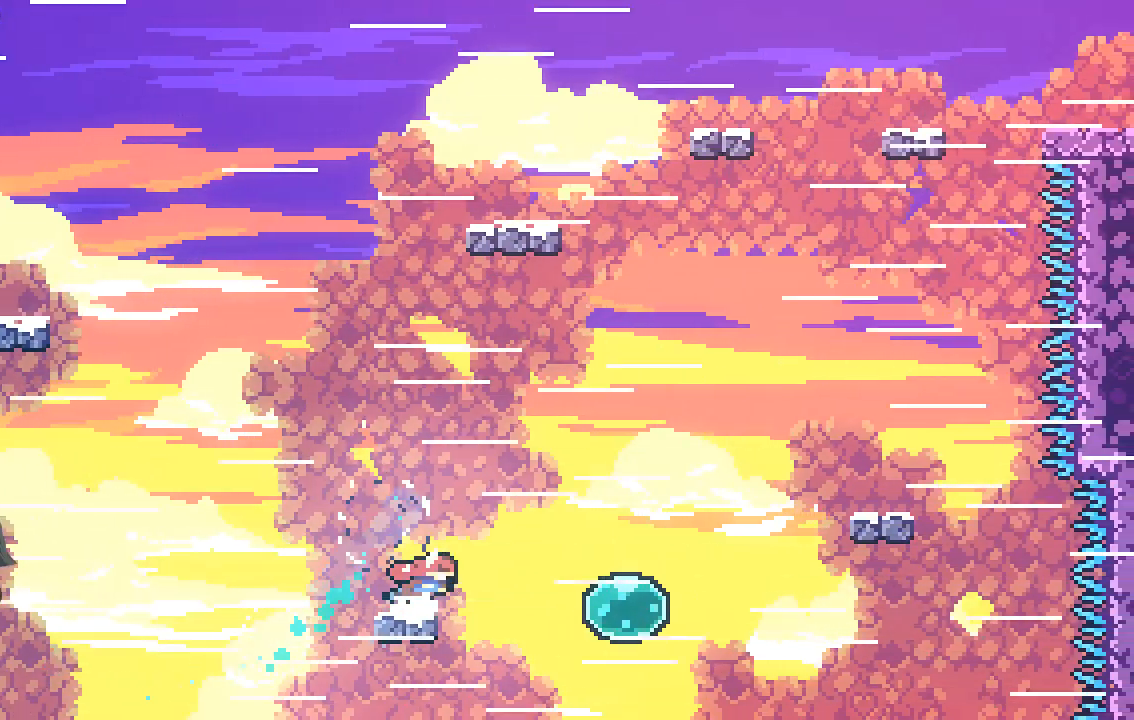
{"buttons": [], "left_stick": "right", "events": [[68, "A", "down"], [235, "A", "up"]]}
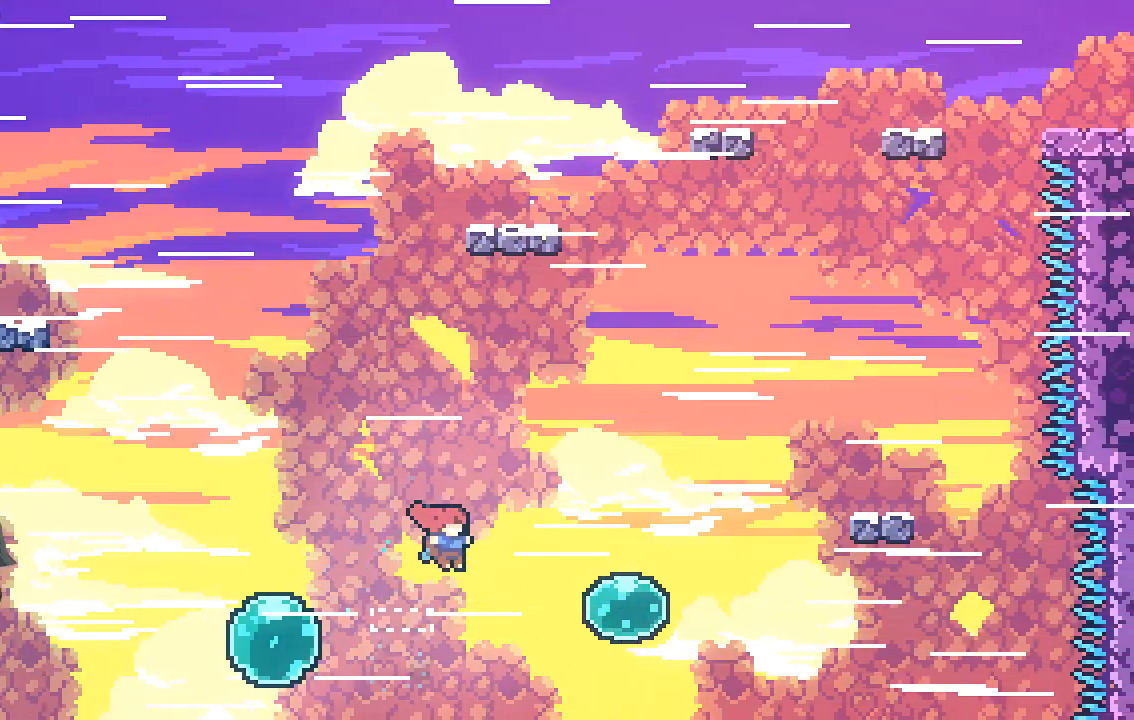
{"buttons": [], "left_stick": "up-right", "events": [[101, "X", "down"], [269, "X", "up"], [437, "left_stick", "up-right"]]}
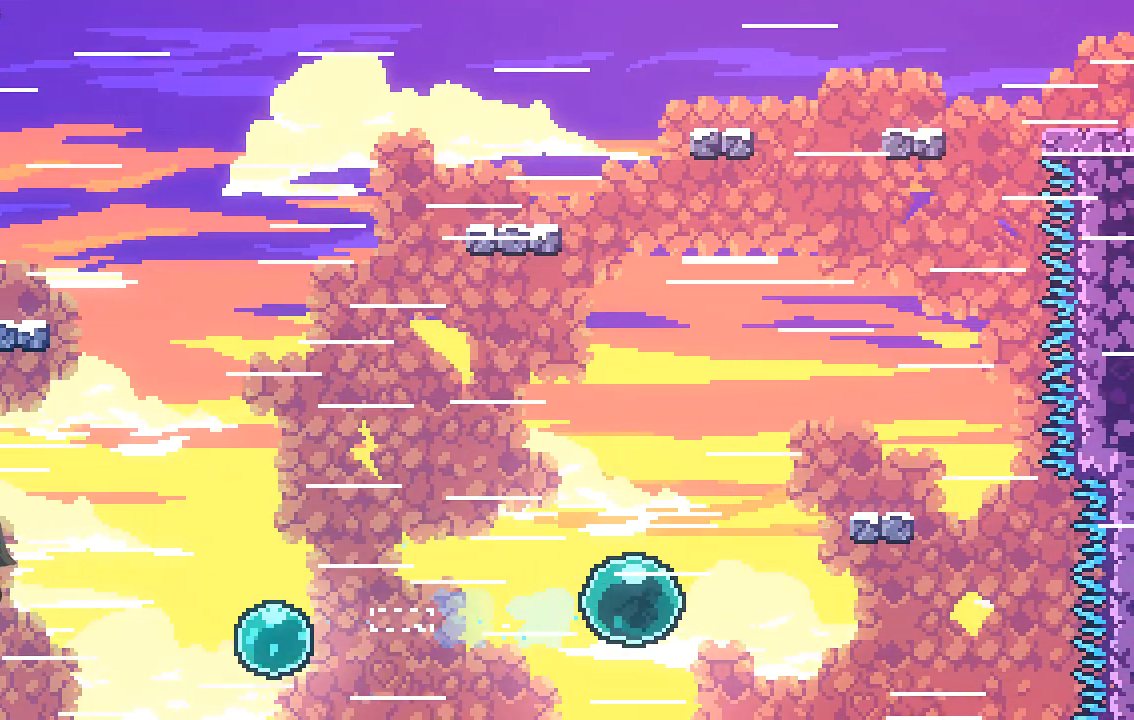
{"buttons": [], "left_stick": "up-right", "events": []}
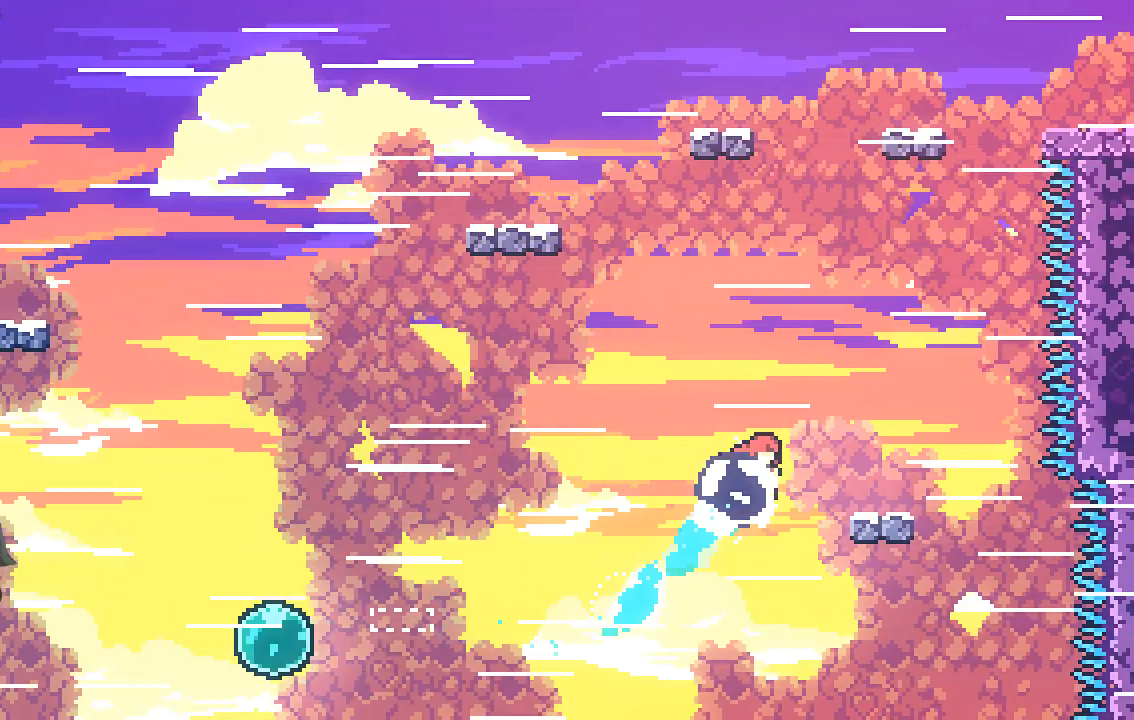
{"buttons": ["A", "X", "R2"], "left_stick": "up-right", "events": [[236, "A", "down"], [269, "R2", "down"], [437, "X", "down"]]}
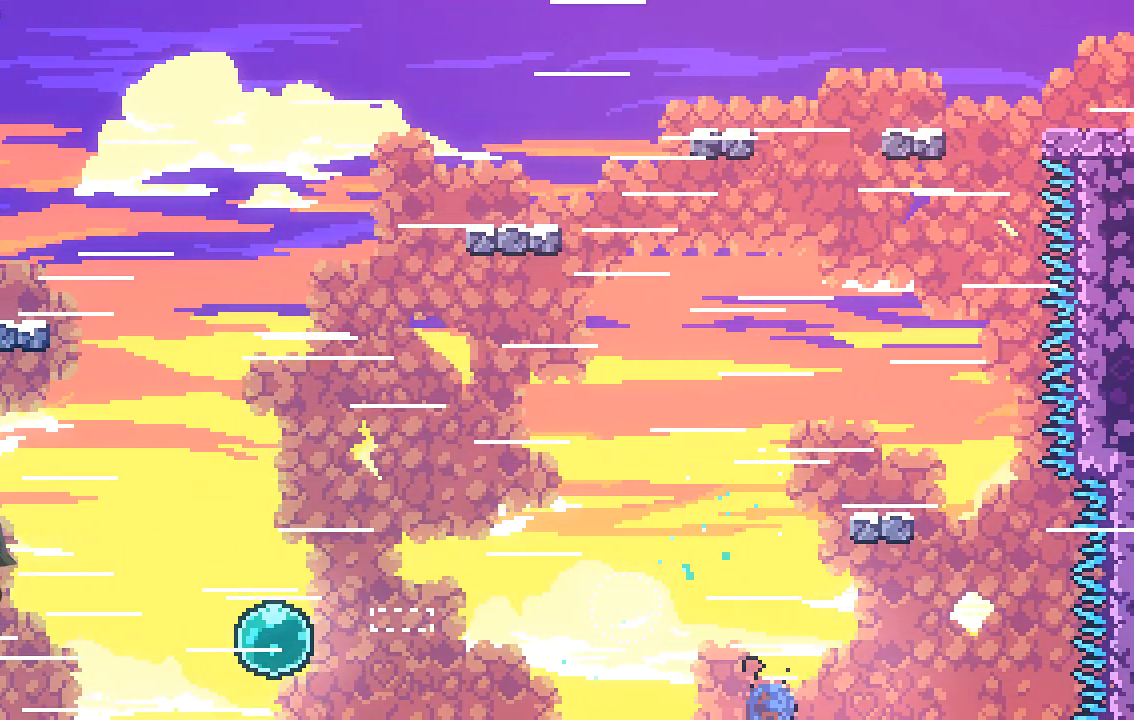
{"buttons": ["A", "X", "R2"], "left_stick": "up", "events": [[34, "A", "up"], [302, "A", "down"], [437, "left_stick", "up"]]}
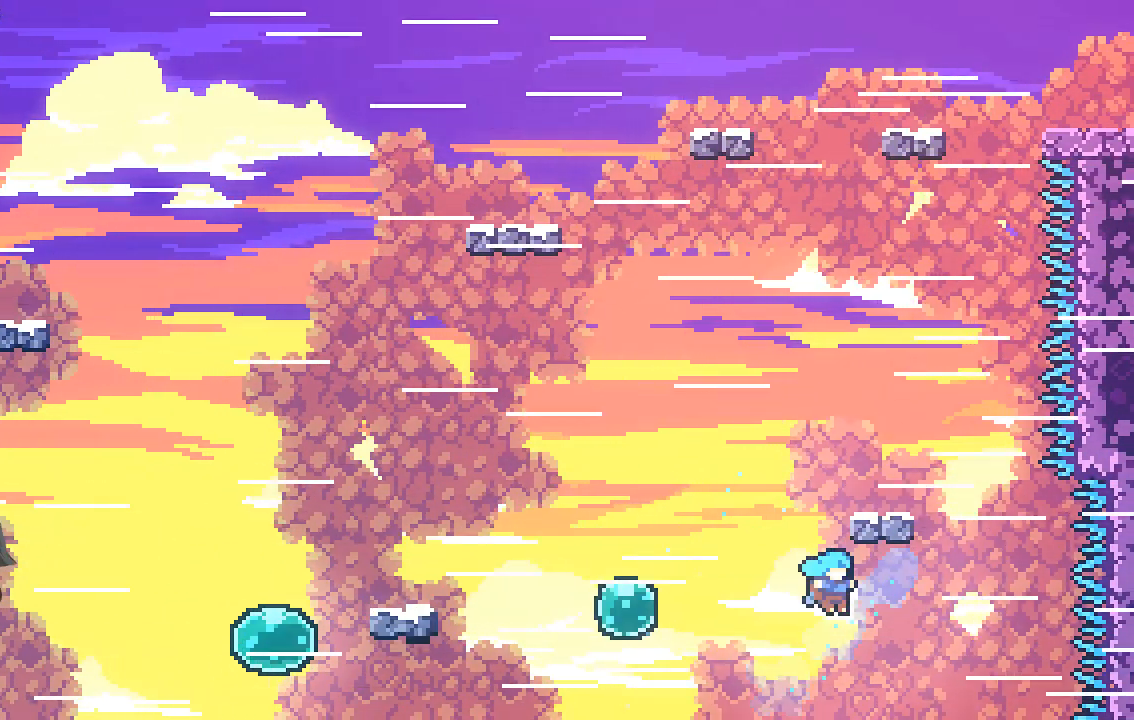
{"buttons": [], "left_stick": "center", "events": [[101, "A", "up"], [168, "X", "up"], [403, "R2", "up"], [436, "left_stick", "center"]]}
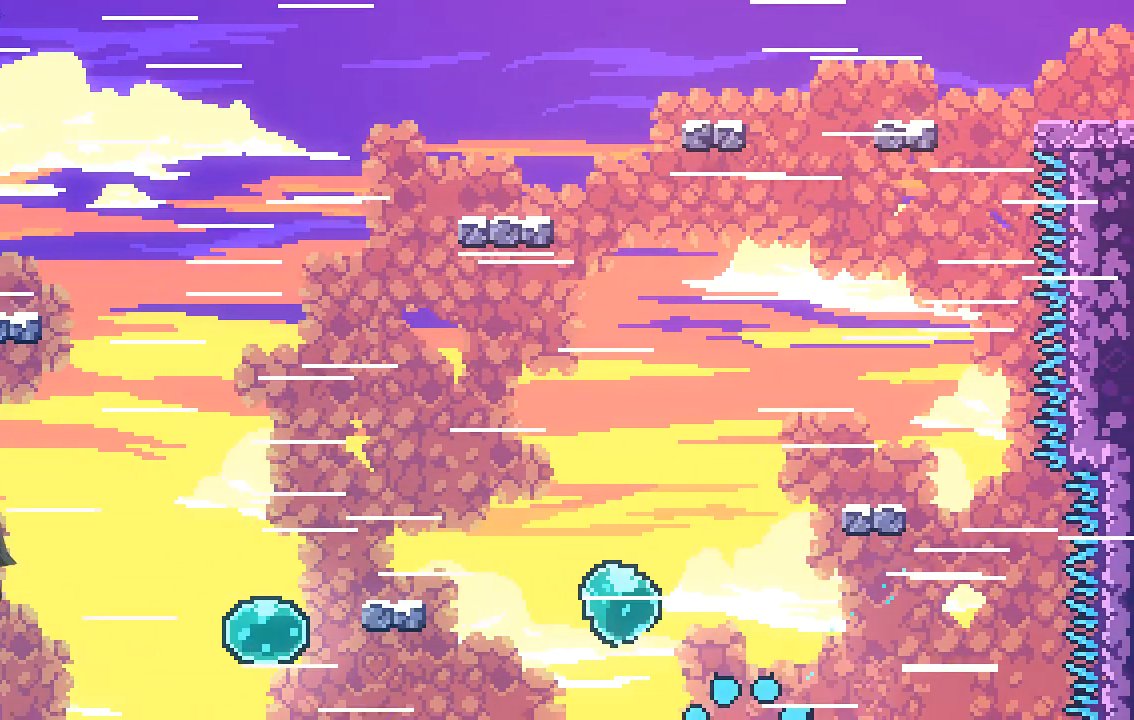
{"buttons": [], "left_stick": "right", "events": [[504, "left_stick", "right"]]}
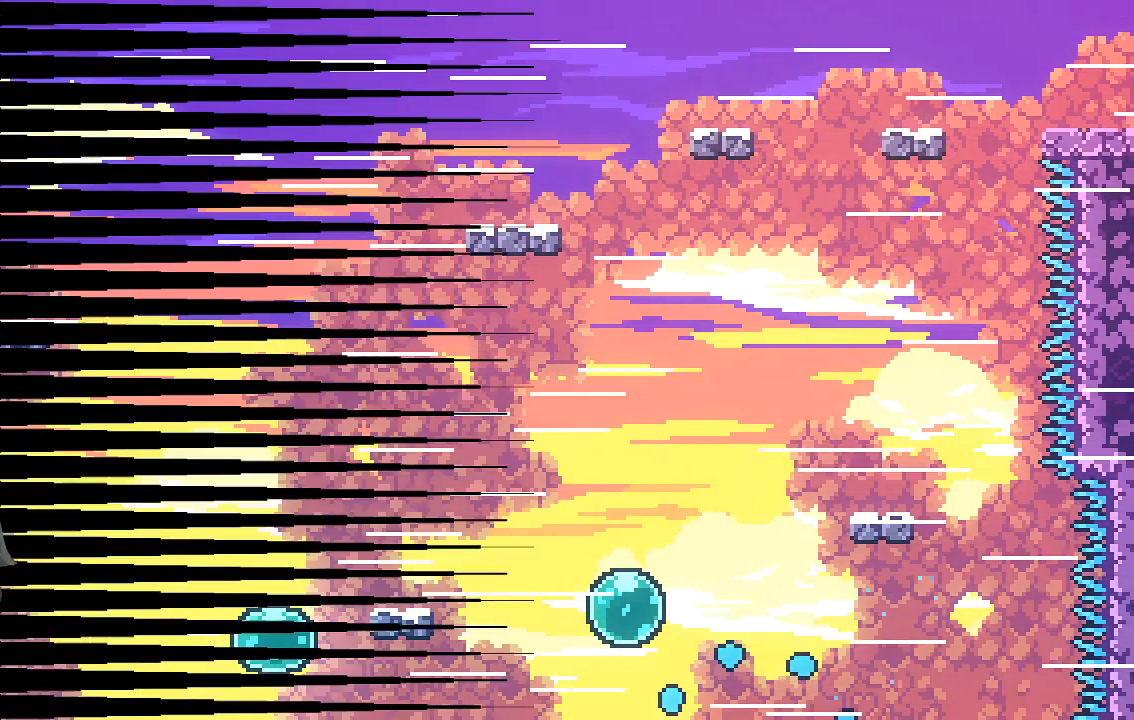
{"buttons": [], "left_stick": "right", "events": []}
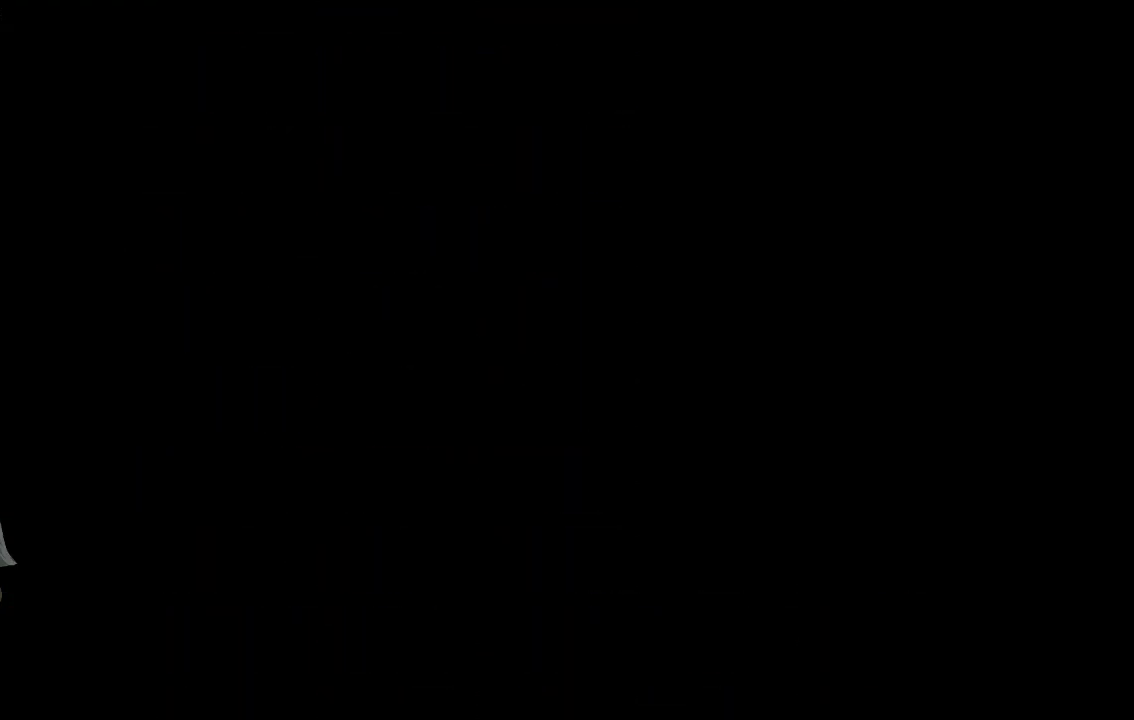
{"buttons": [], "left_stick": "right", "events": []}
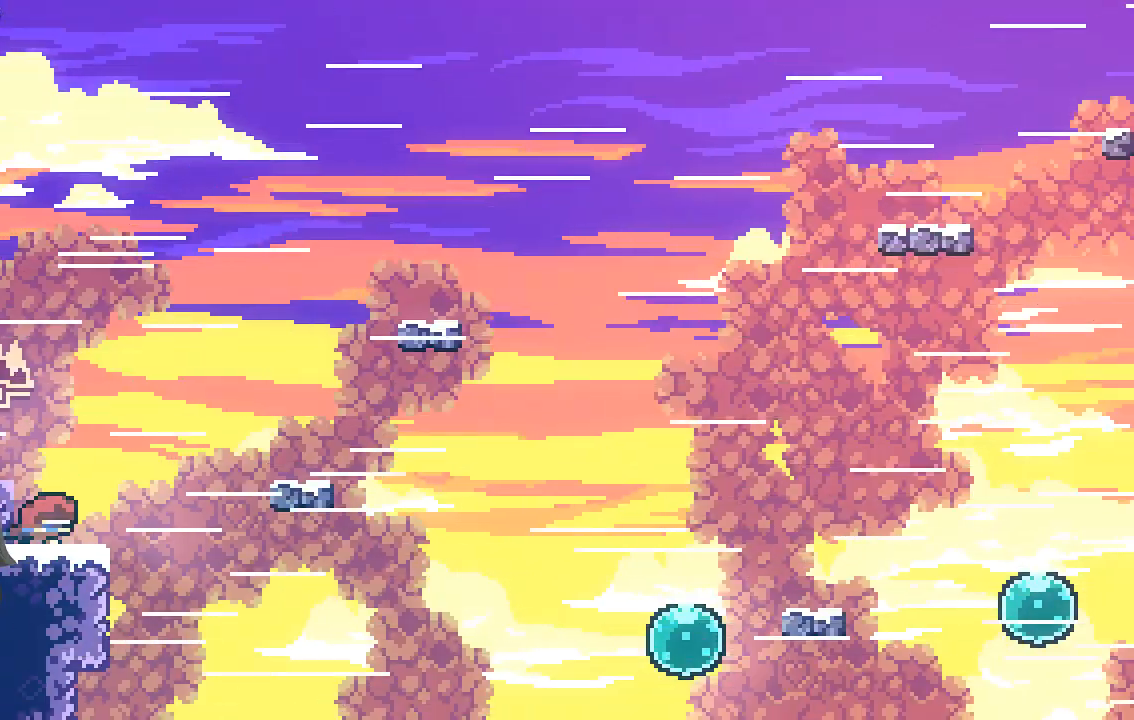
{"buttons": ["A"], "left_stick": "right", "events": [[269, "A", "down"]]}
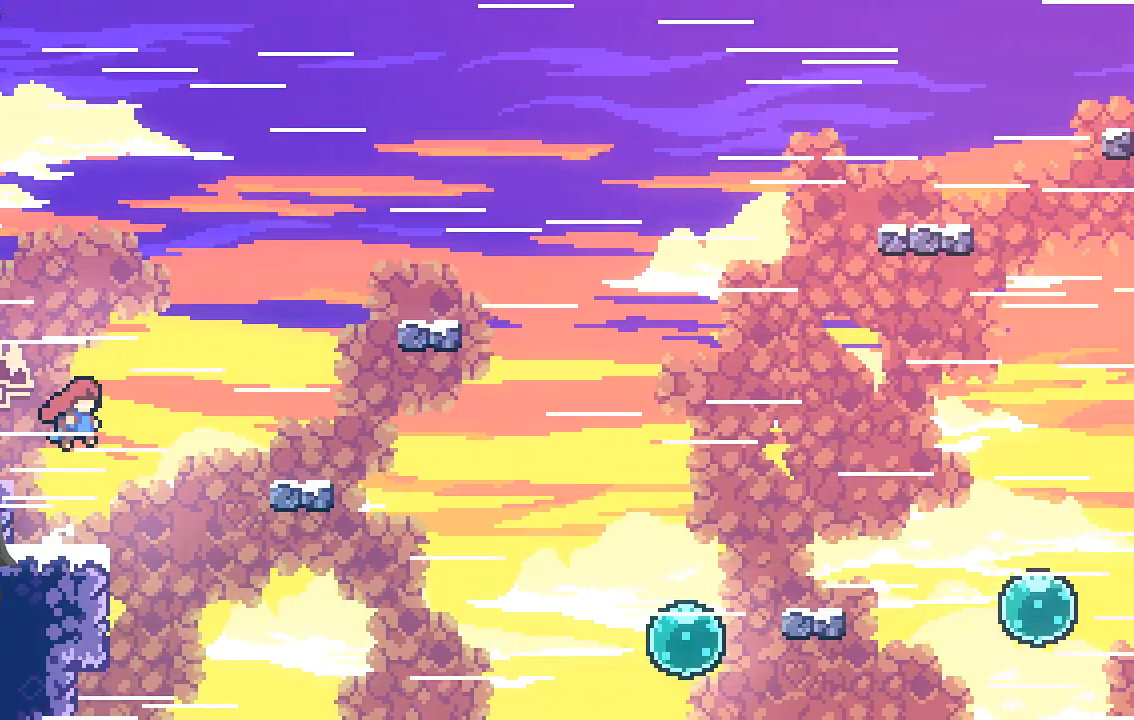
{"buttons": ["X"], "left_stick": "right", "events": [[168, "A", "up"], [268, "X", "down"]]}
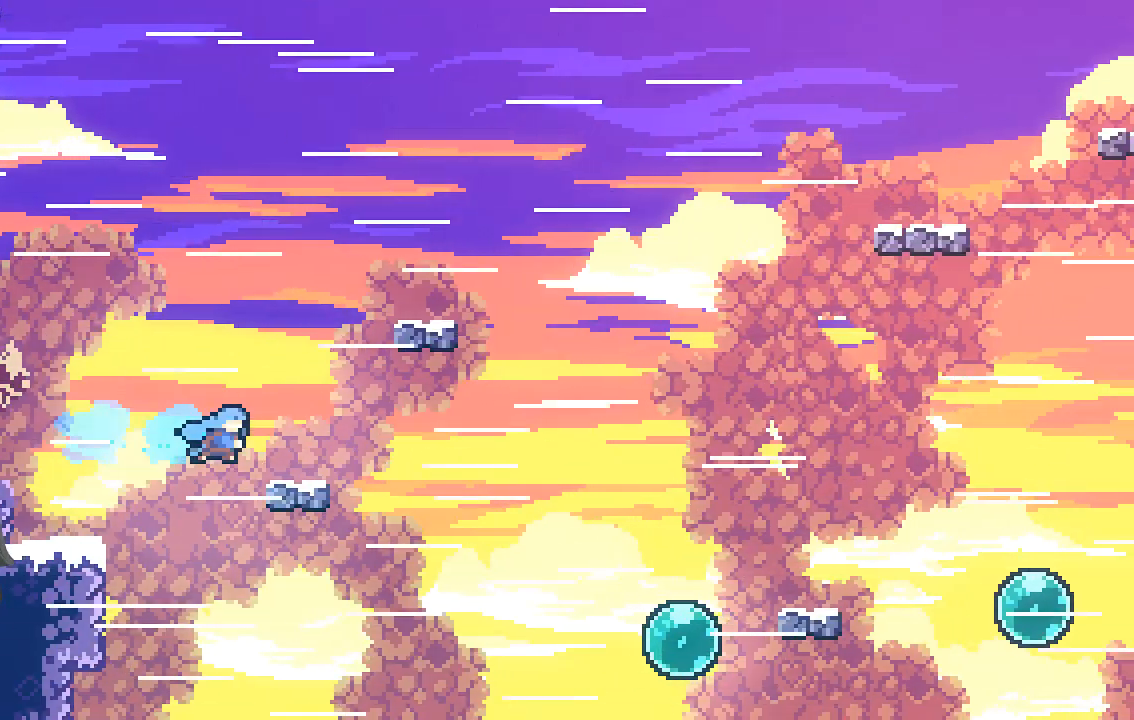
{"buttons": ["A"], "left_stick": "up-right", "events": [[68, "X", "up"], [303, "A", "down"], [303, "left_stick", "up-right"]]}
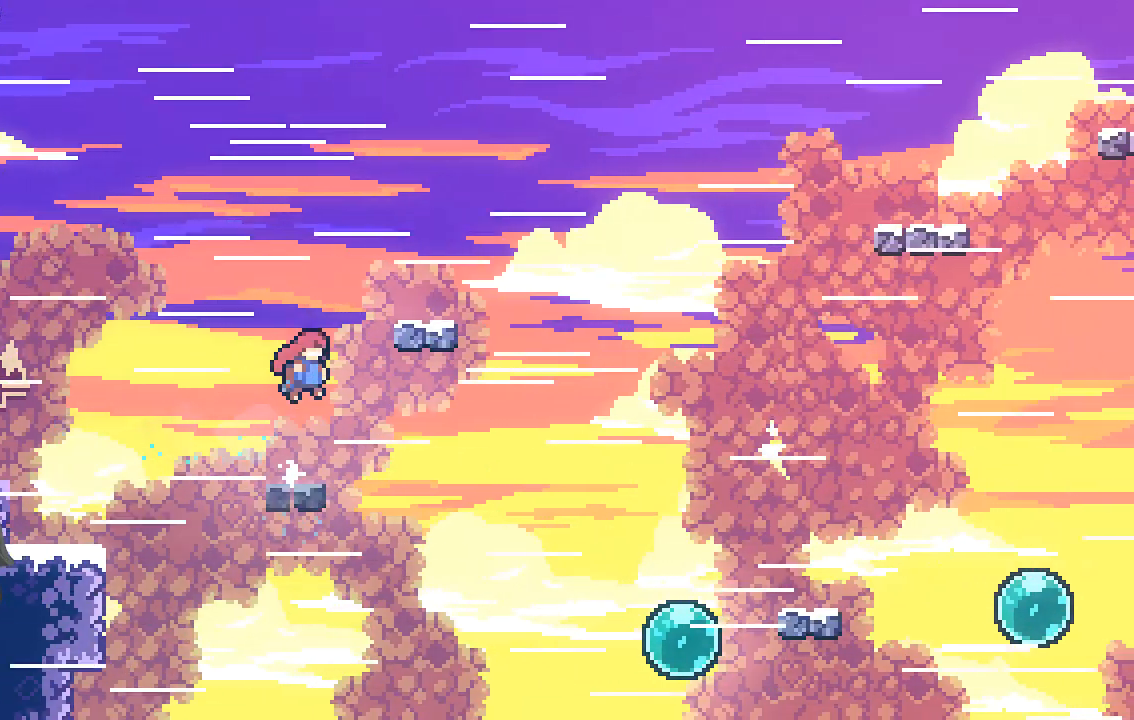
{"buttons": [], "left_stick": "right", "events": [[34, "A", "up"], [101, "X", "down"], [336, "X", "up"], [470, "left_stick", "right"]]}
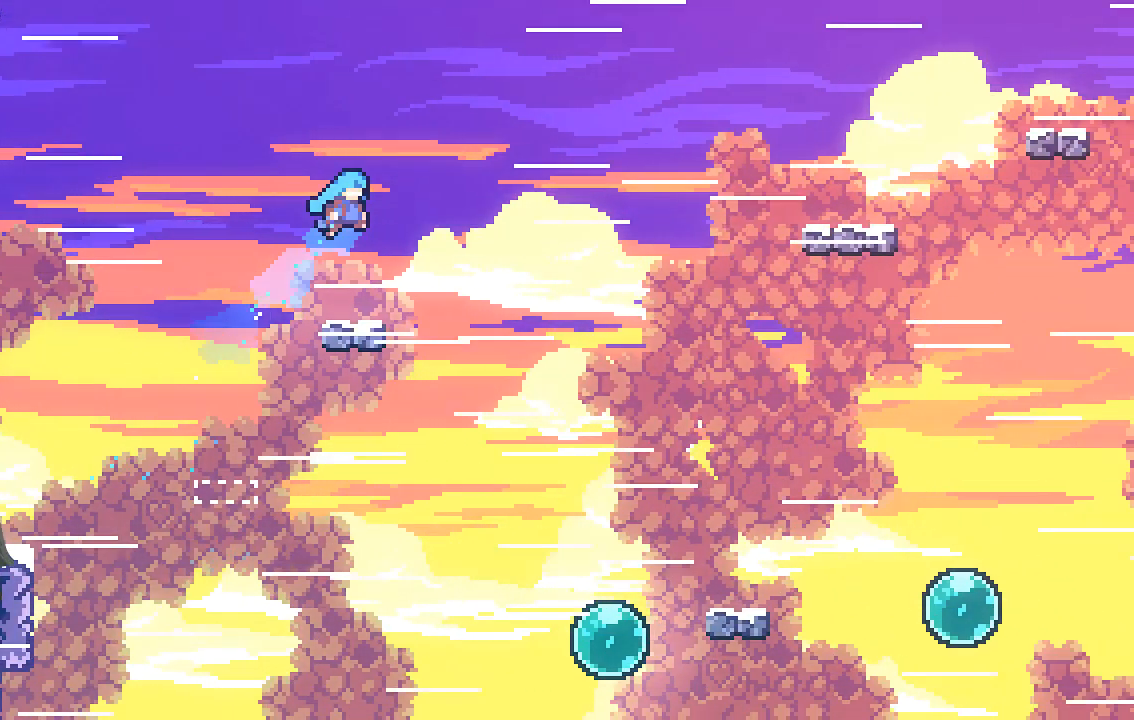
{"buttons": ["A"], "left_stick": "right", "events": [[67, "left_stick", "down-right"], [302, "left_stick", "right"], [369, "A", "down"]]}